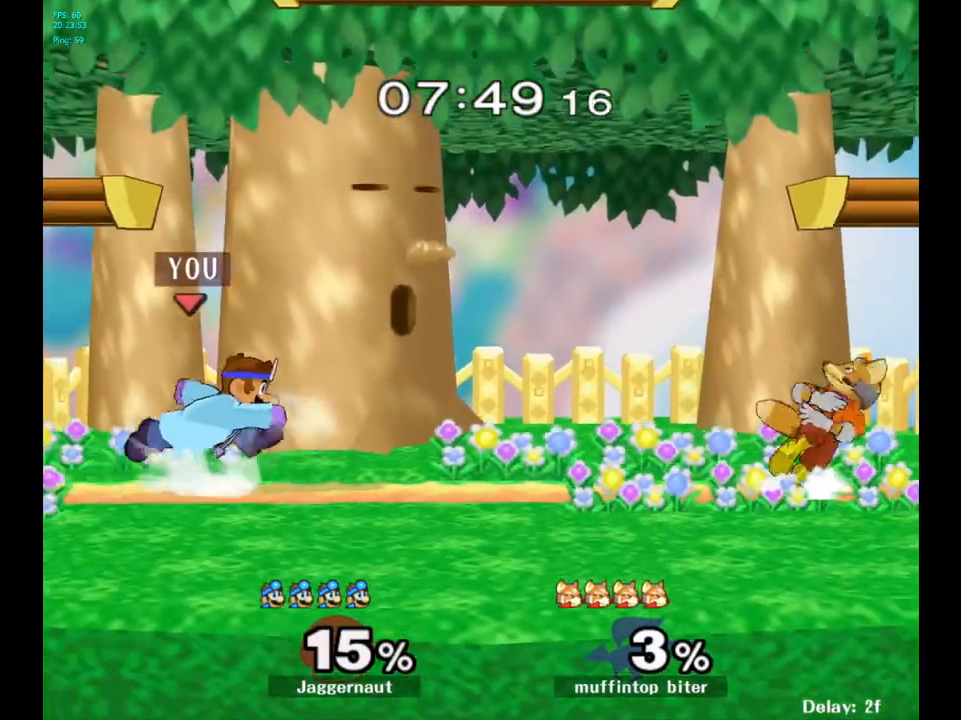
Gameplay with a controller (Nintendo layout); each line is a JSON object with the inputs held at the frame after it. "events" lists button and stick changes between this image and that frame as [ms after this image, input, new state], when the widget could be followed in between. Not read: L3 R3.
{"buttons": [], "left_stick": "center", "right_stick": "center", "events": [[200, "left_stick", "down-left"], [233, "Y", "down"], [267, "R1", "down"], [383, "Y", "up"], [400, "R1", "up"], [400, "left_stick", "center"]]}
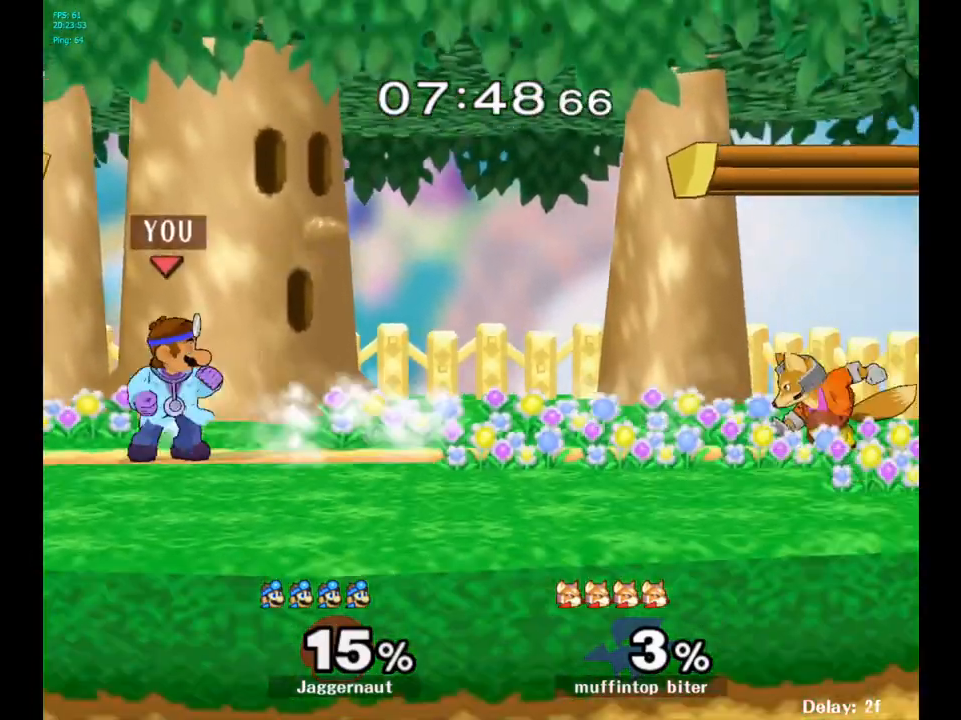
{"buttons": [], "left_stick": "right", "right_stick": "center", "events": [[267, "left_stick", "left"], [383, "left_stick", "right"]]}
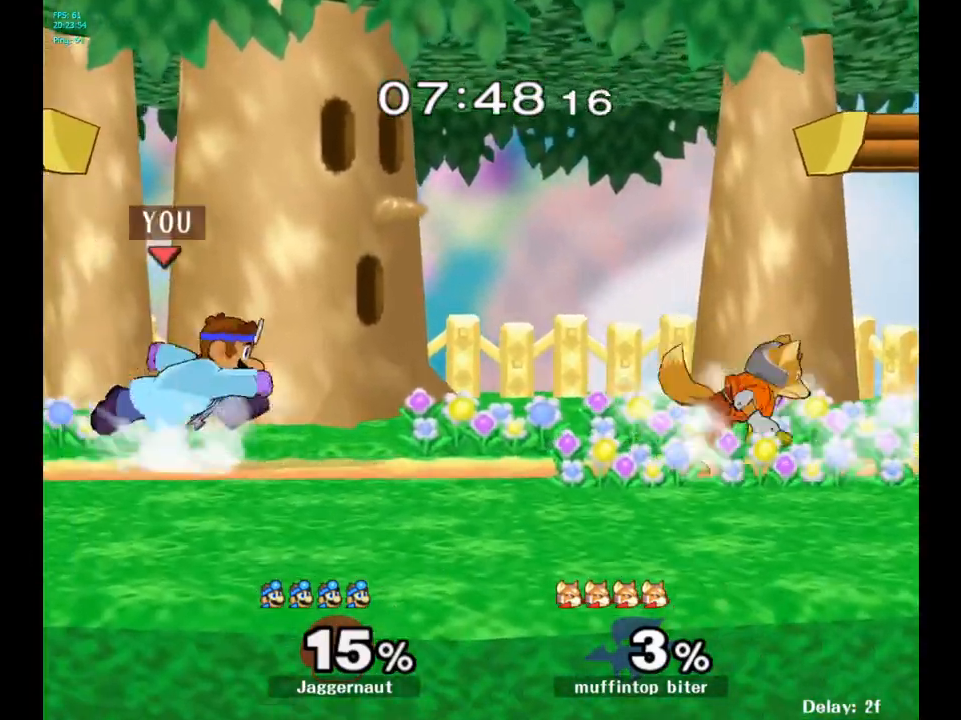
{"buttons": [], "left_stick": "center", "right_stick": "center", "events": [[150, "A", "down"], [300, "A", "up"], [383, "left_stick", "center"]]}
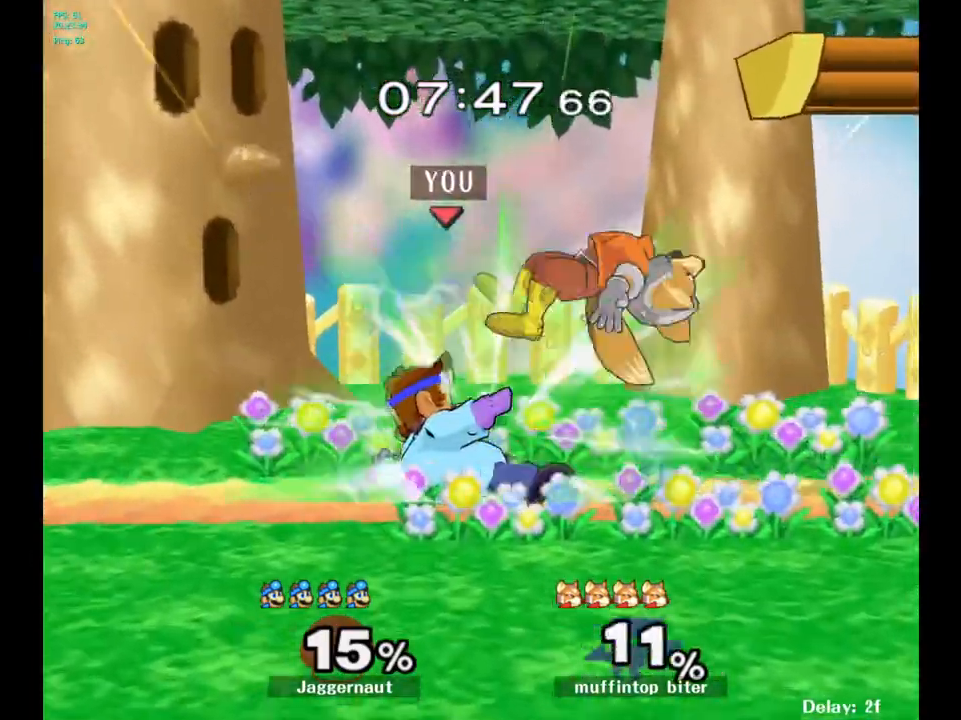
{"buttons": ["A"], "left_stick": "up", "right_stick": "center", "events": [[183, "left_stick", "up"], [350, "A", "down"], [417, "A", "up"], [500, "A", "down"]]}
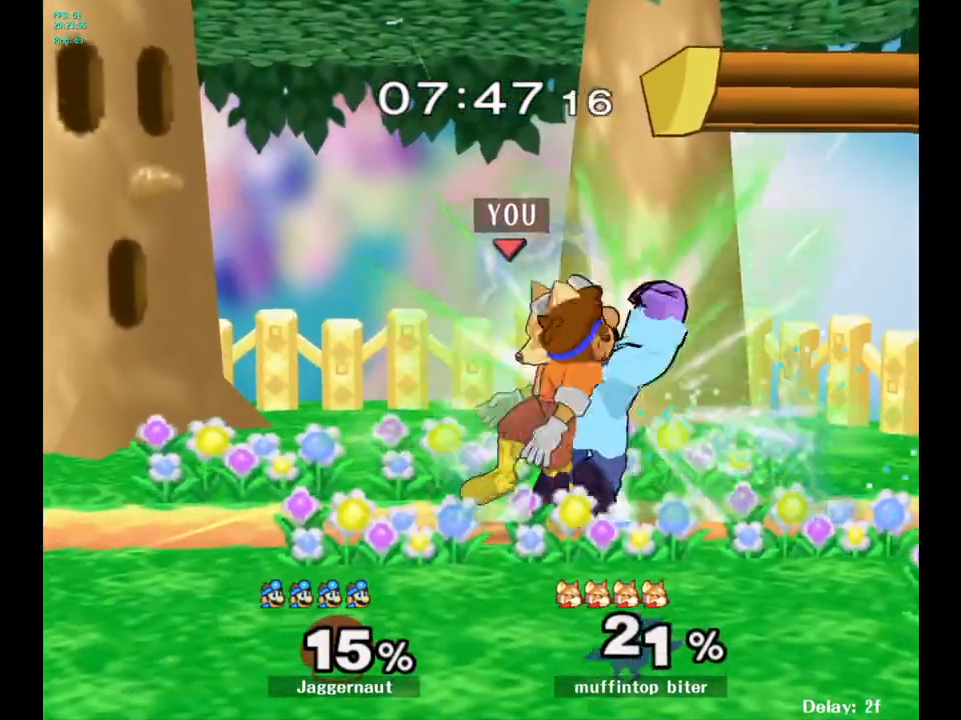
{"buttons": ["A"], "left_stick": "center", "right_stick": "center", "events": [[83, "A", "up"], [267, "left_stick", "center"], [450, "A", "down"]]}
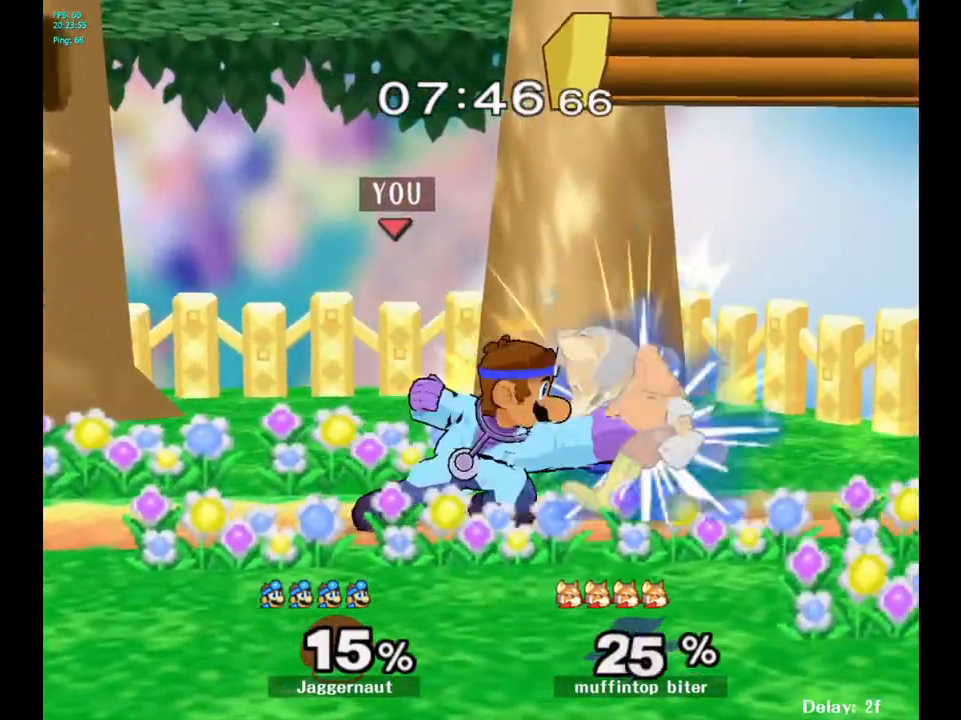
{"buttons": [], "left_stick": "center", "right_stick": "center", "events": [[50, "A", "up"], [317, "left_stick", "right"], [367, "Z", "down"], [383, "left_stick", "center"], [483, "Z", "up"]]}
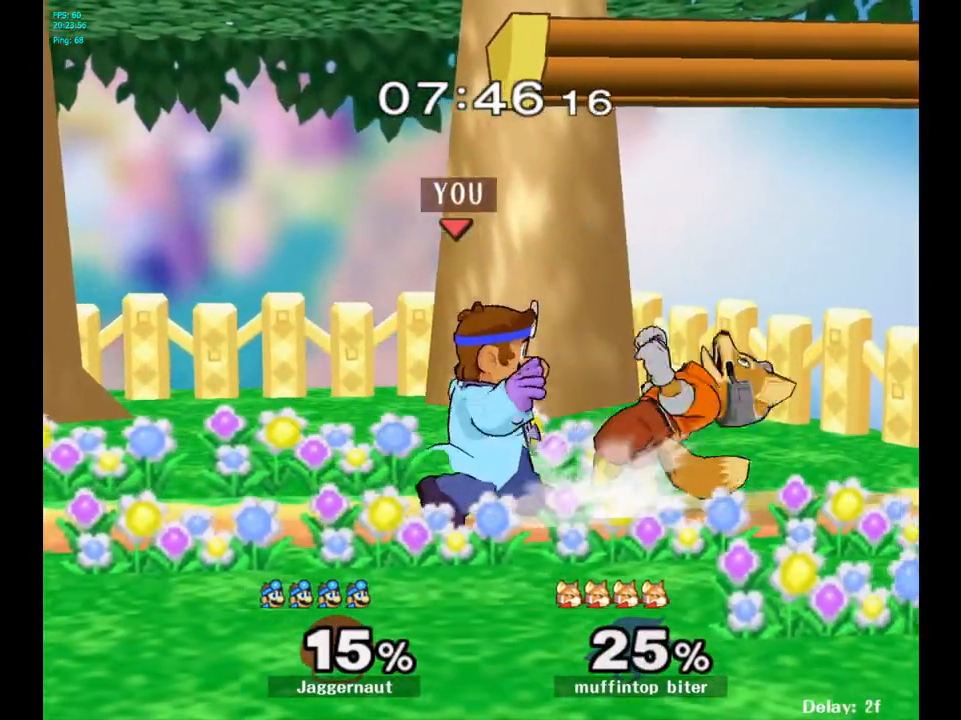
{"buttons": [], "left_stick": "center", "right_stick": "center", "events": [[100, "left_stick", "right"], [267, "left_stick", "center"]]}
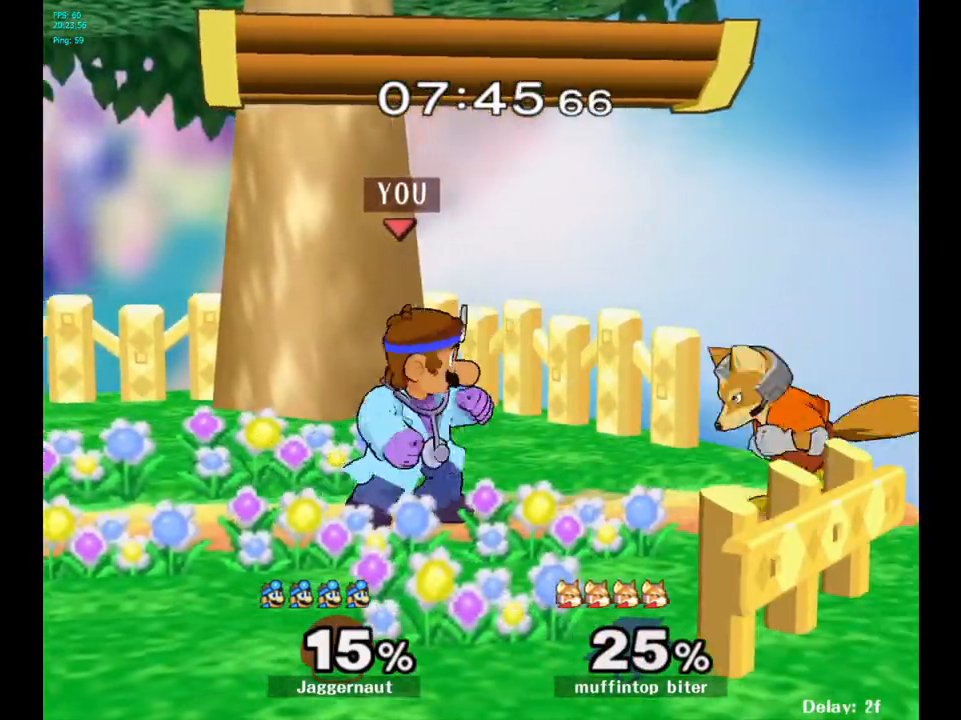
{"buttons": [], "left_stick": "center", "right_stick": "center", "events": [[50, "Y", "down"], [67, "left_stick", "down-left"], [117, "R1", "down"], [233, "Y", "up"], [283, "R1", "up"], [283, "left_stick", "center"]]}
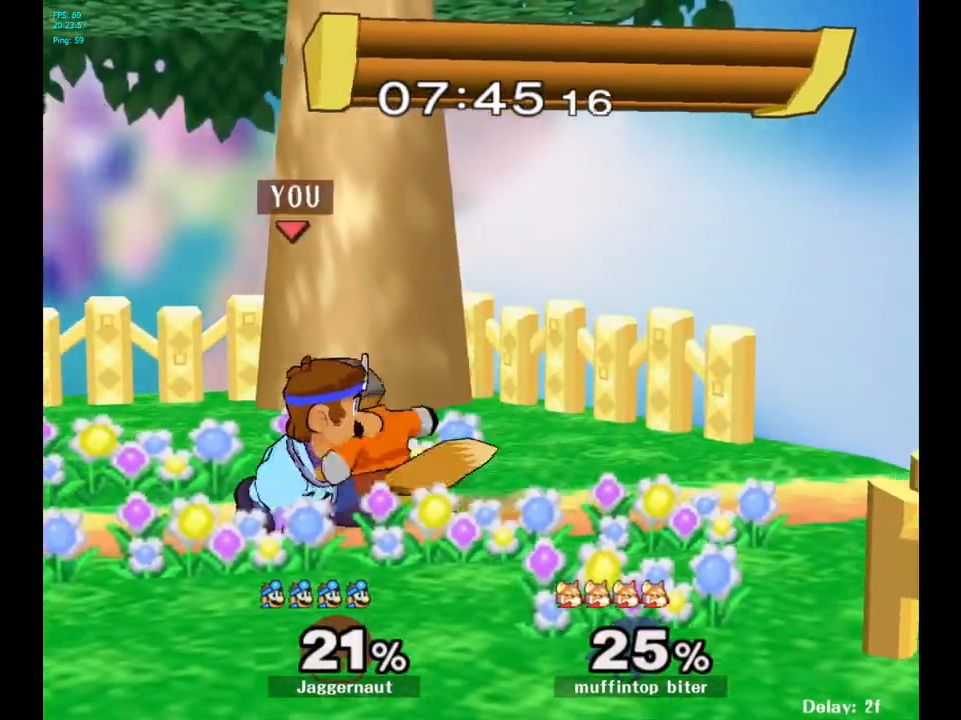
{"buttons": [], "left_stick": "right", "right_stick": "center", "events": [[33, "A", "down"], [133, "A", "up"], [350, "Z", "down"], [433, "Z", "up"], [483, "left_stick", "right"]]}
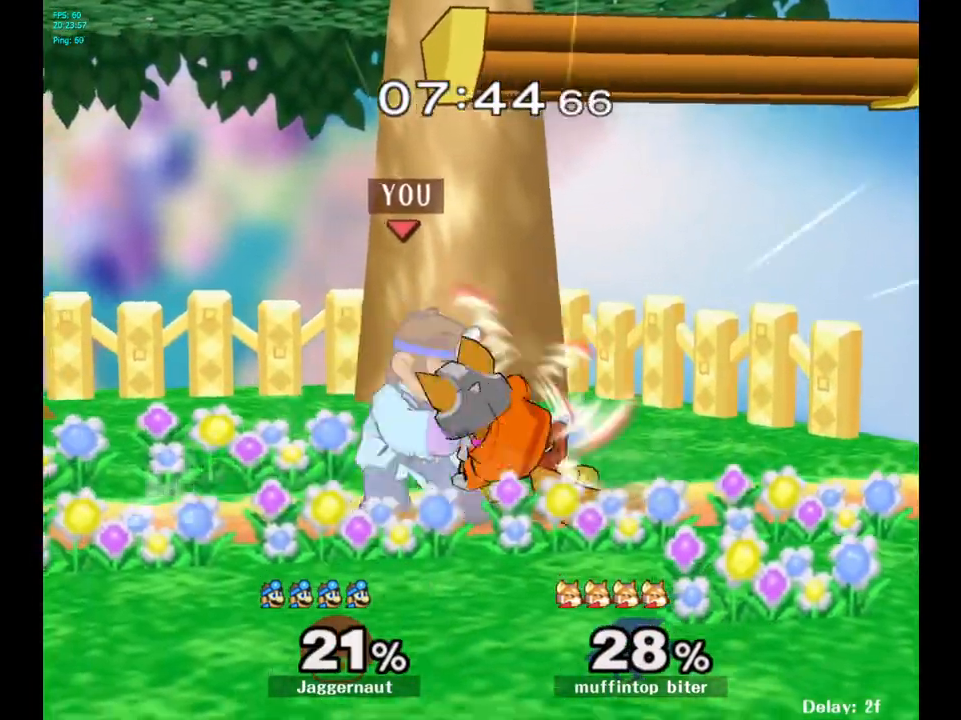
{"buttons": [], "left_stick": "right", "right_stick": "center", "events": [[183, "left_stick", "center"], [333, "left_stick", "right"]]}
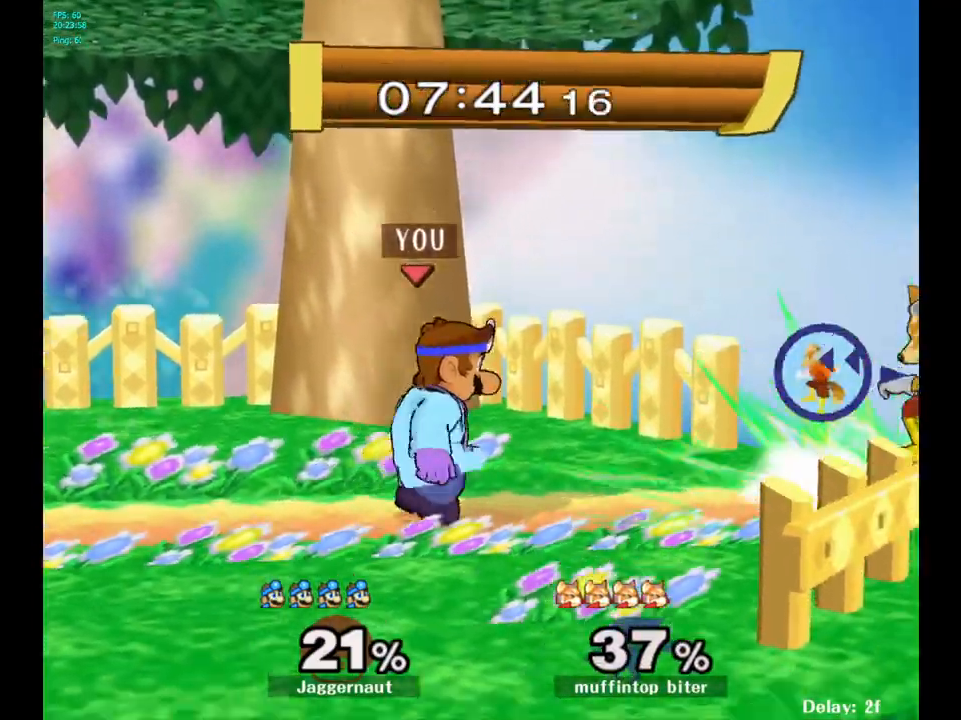
{"buttons": [], "left_stick": "center", "right_stick": "center", "events": [[117, "left_stick", "center"]]}
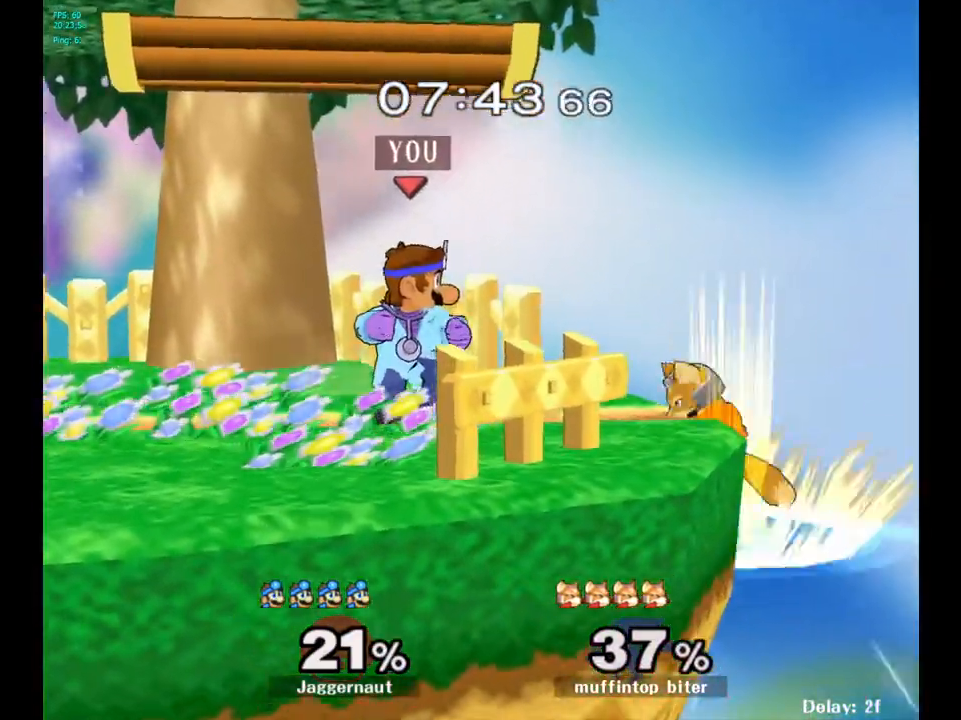
{"buttons": [], "left_stick": "center", "right_stick": "center", "events": [[117, "left_stick", "up-right"], [167, "left_stick", "right"], [200, "A", "down"], [333, "A", "up"], [450, "left_stick", "center"]]}
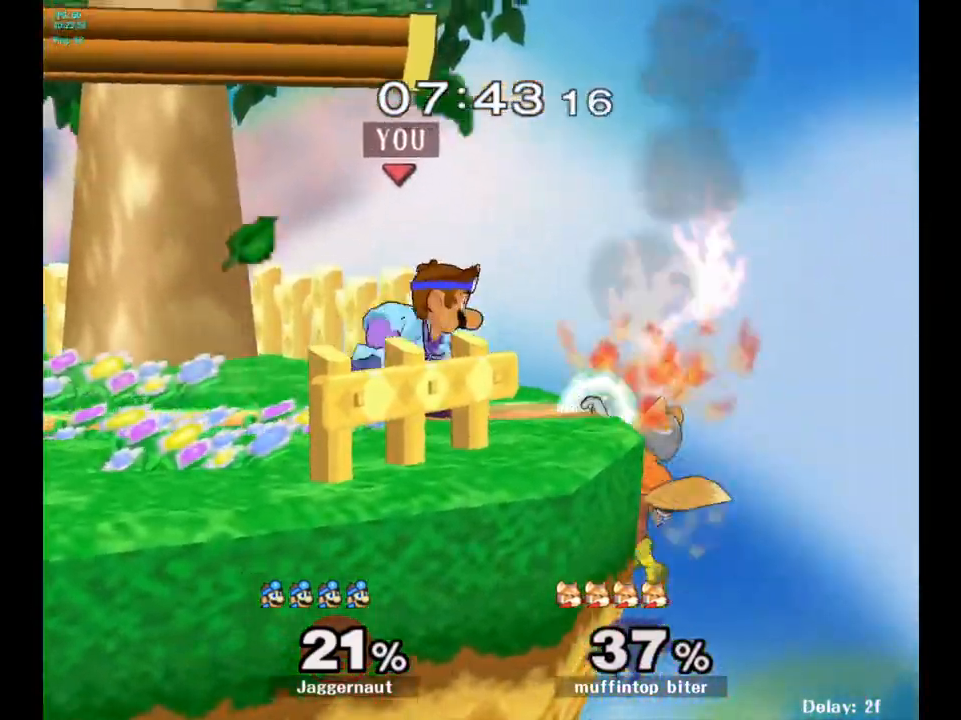
{"buttons": [], "left_stick": "center", "right_stick": "center", "events": [[133, "Y", "down"], [150, "left_stick", "down-left"], [200, "R1", "down"], [333, "Y", "up"], [350, "R1", "up"], [367, "left_stick", "center"]]}
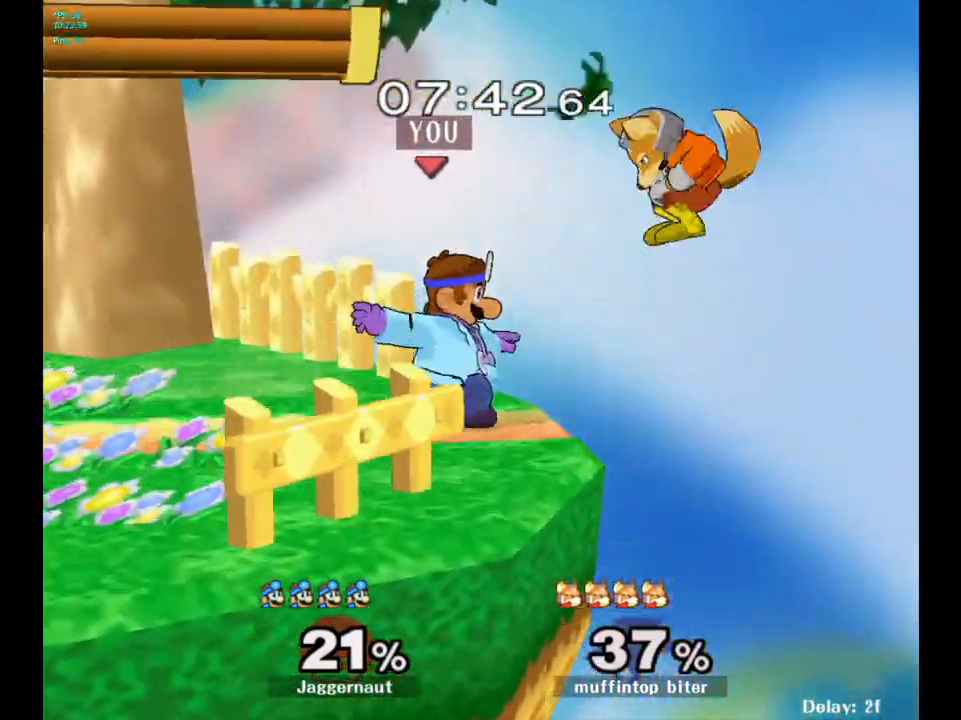
{"buttons": [], "left_stick": "left", "right_stick": "center", "events": [[200, "left_stick", "left"]]}
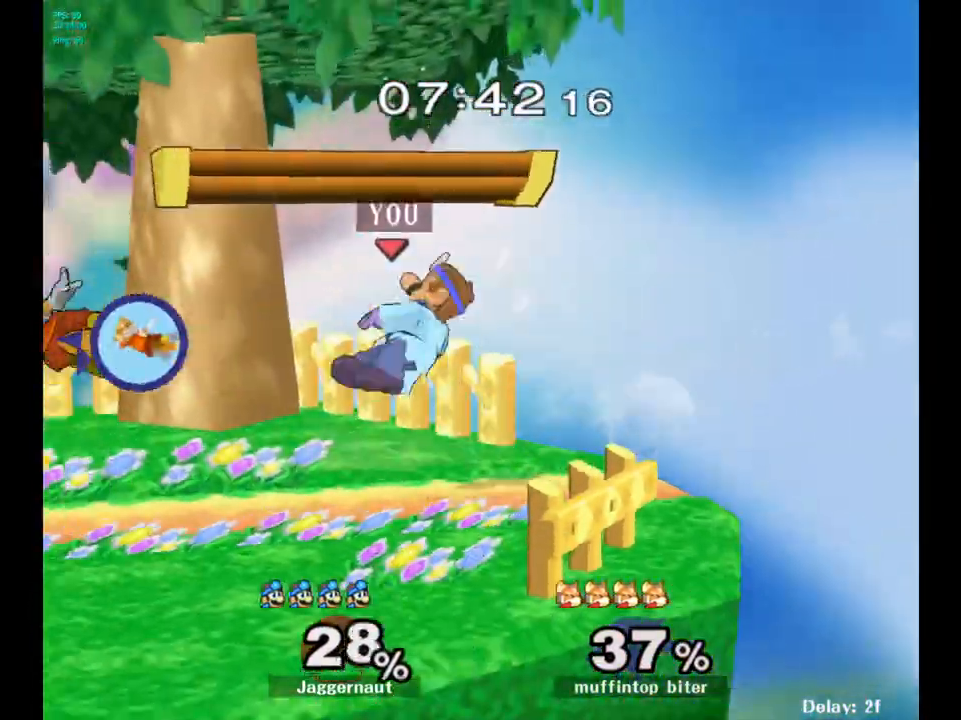
{"buttons": [], "left_stick": "center", "right_stick": "center", "events": [[200, "left_stick", "center"]]}
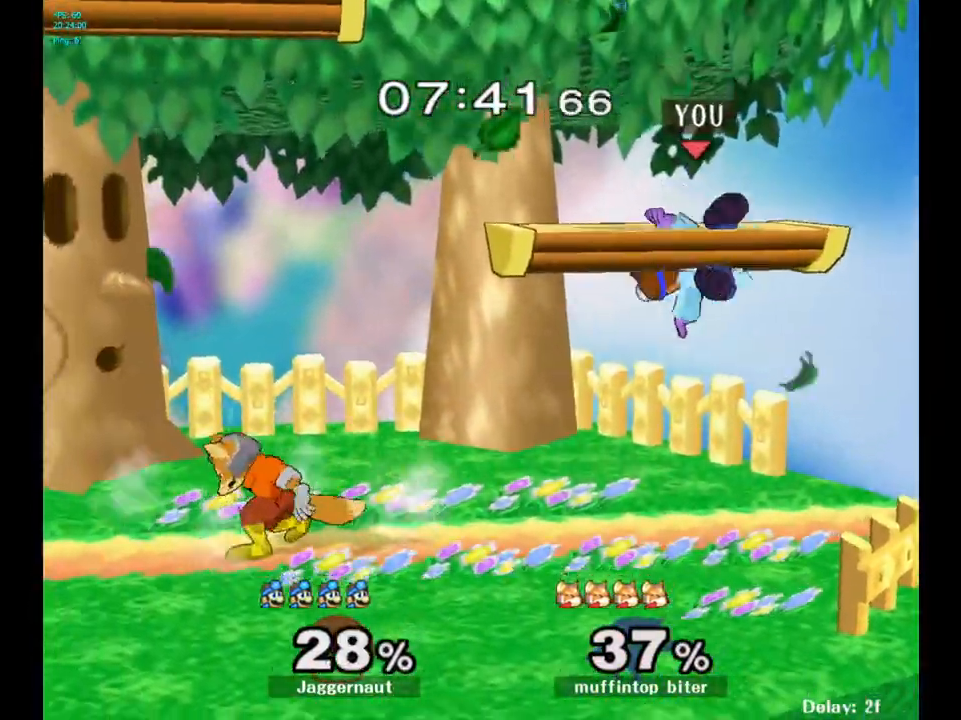
{"buttons": [], "left_stick": "down-left", "right_stick": "center", "events": [[133, "Y", "down"], [217, "left_stick", "down-left"], [317, "R1", "down"], [400, "Y", "up"], [433, "R1", "up"]]}
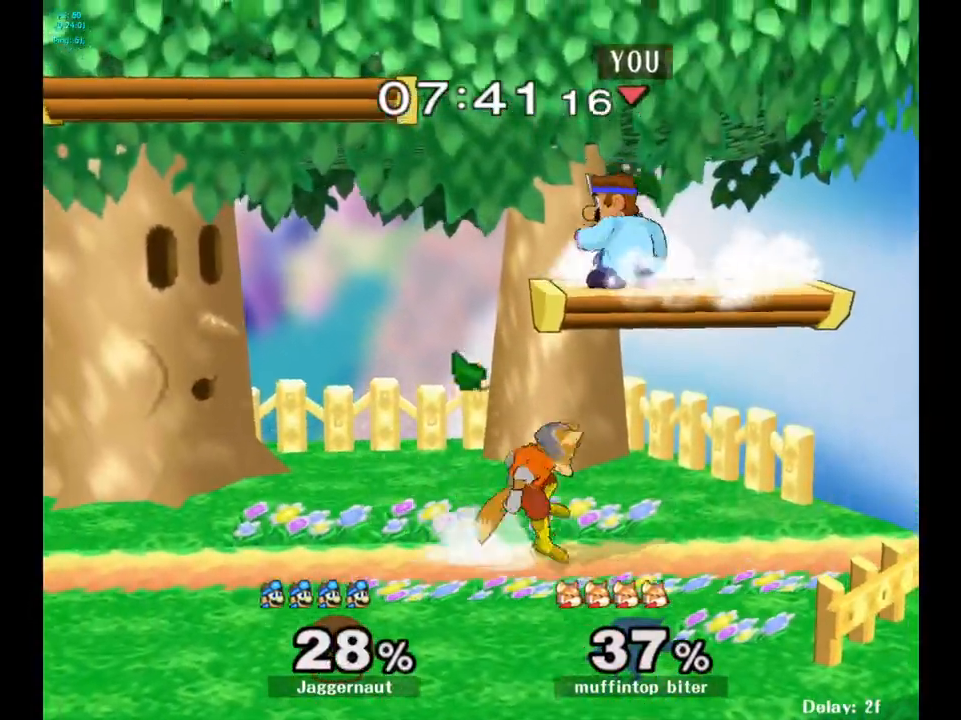
{"buttons": [], "left_stick": "down", "right_stick": "center", "events": [[17, "left_stick", "left"], [433, "left_stick", "down"]]}
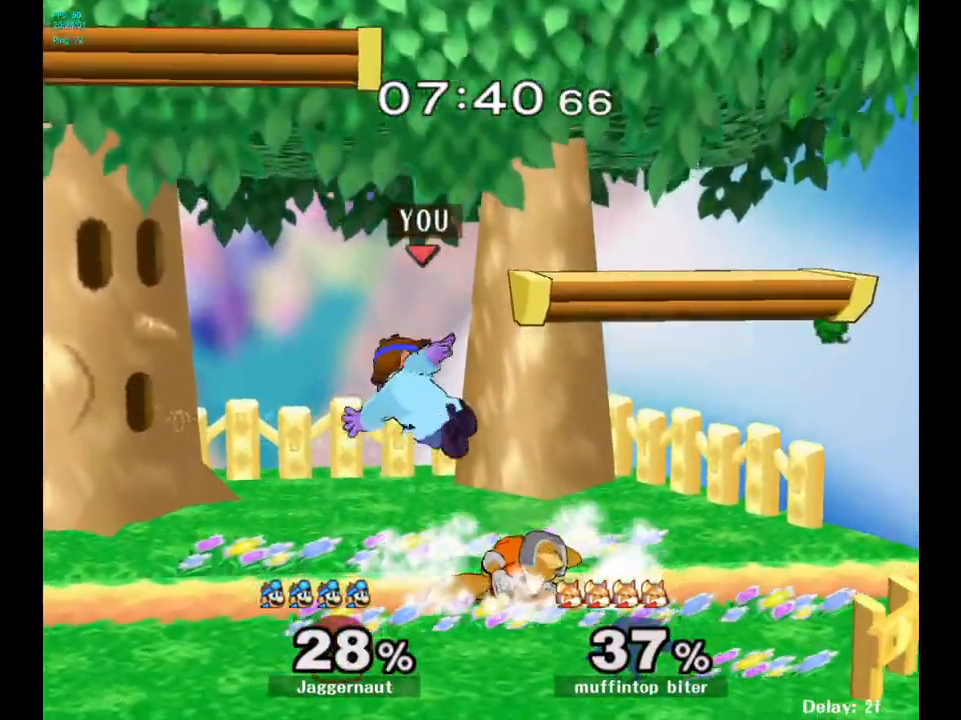
{"buttons": [], "left_stick": "right", "right_stick": "center", "events": [[100, "left_stick", "left"], [150, "R1", "down"], [267, "left_stick", "center"], [283, "R1", "up"], [500, "left_stick", "right"]]}
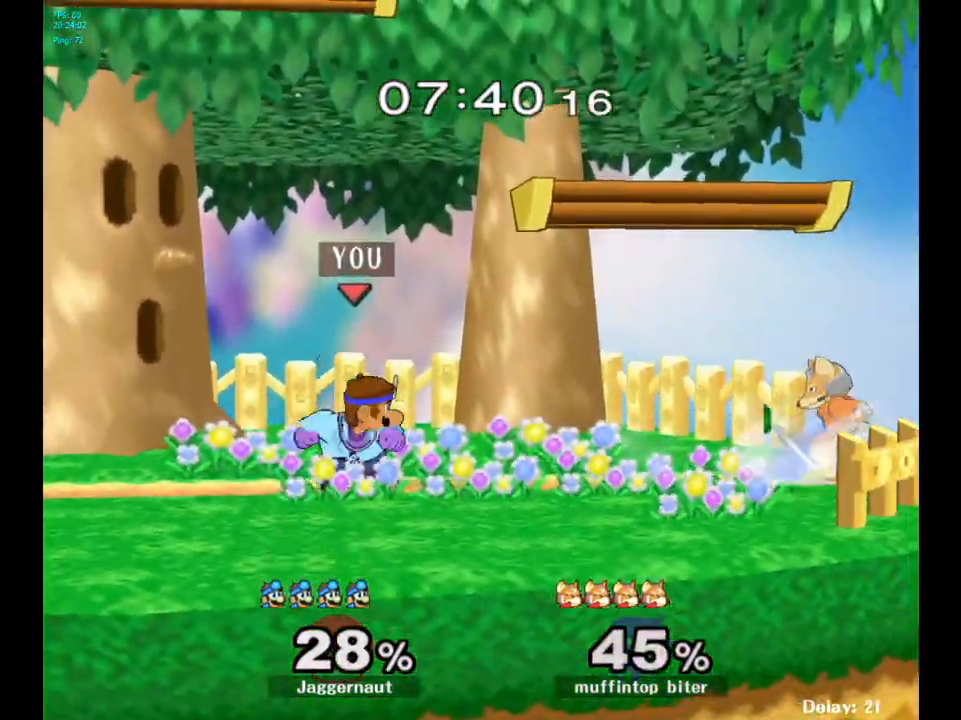
{"buttons": [], "left_stick": "left", "right_stick": "center", "events": [[233, "Y", "down"], [233, "left_stick", "center"], [250, "Y", "up"], [333, "A", "down"], [417, "A", "up"], [467, "left_stick", "left"]]}
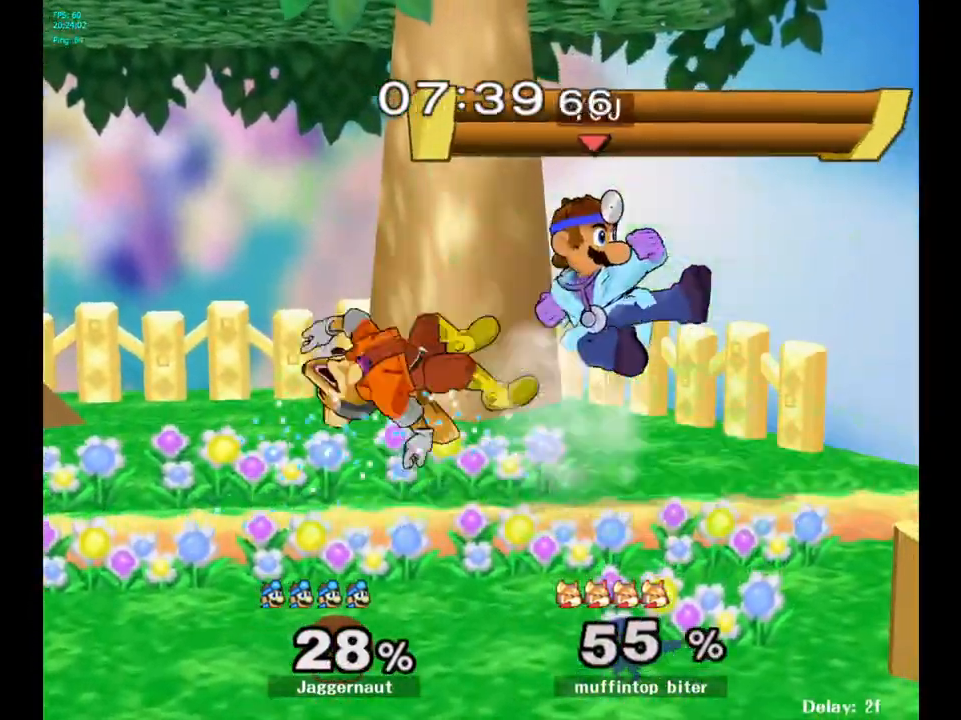
{"buttons": [], "left_stick": "left", "right_stick": "center", "events": [[100, "left_stick", "down"], [150, "R1", "down"], [283, "left_stick", "center"], [300, "R1", "up"], [417, "left_stick", "left"]]}
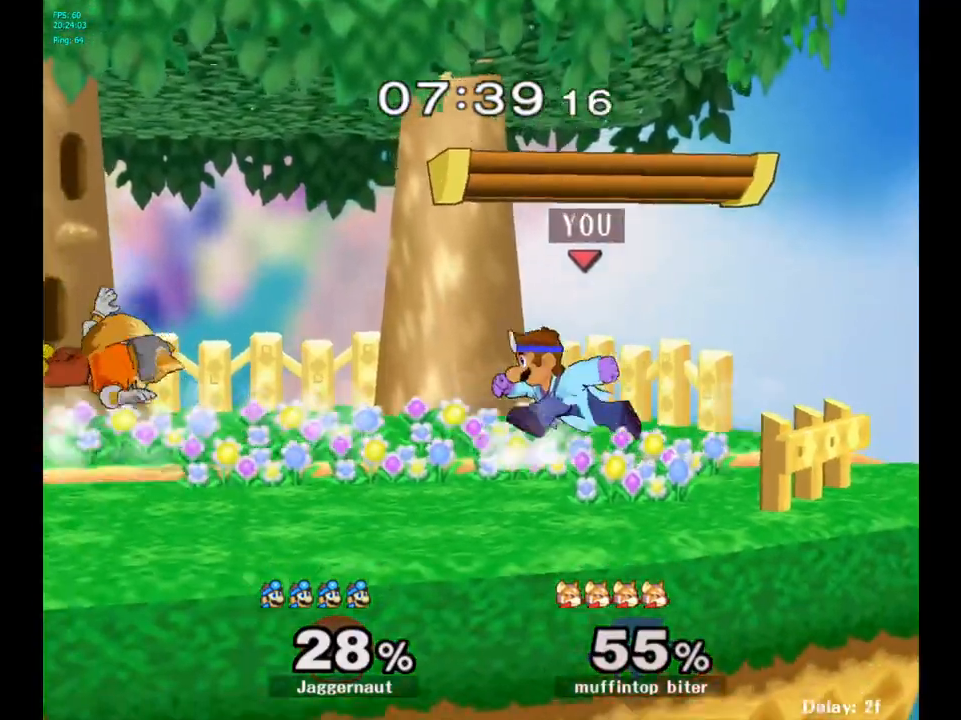
{"buttons": [], "left_stick": "right", "right_stick": "center", "events": [[200, "Y", "down"], [400, "Y", "up"], [417, "left_stick", "center"], [483, "left_stick", "right"]]}
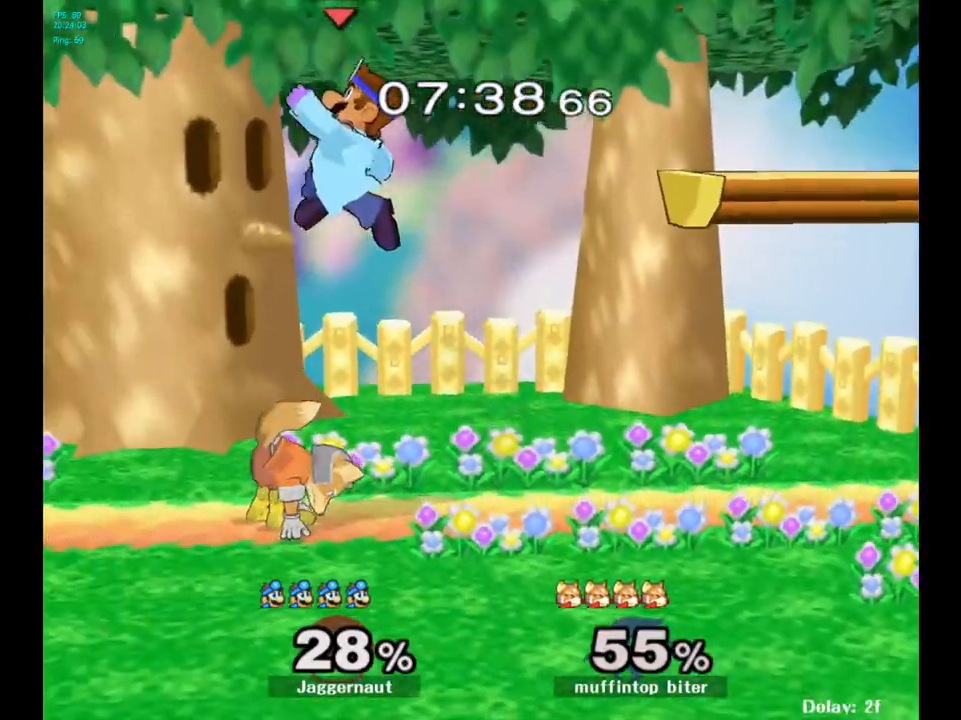
{"buttons": ["R1"], "left_stick": "down-left", "right_stick": "center", "events": [[300, "left_stick", "down-left"], [500, "R1", "down"]]}
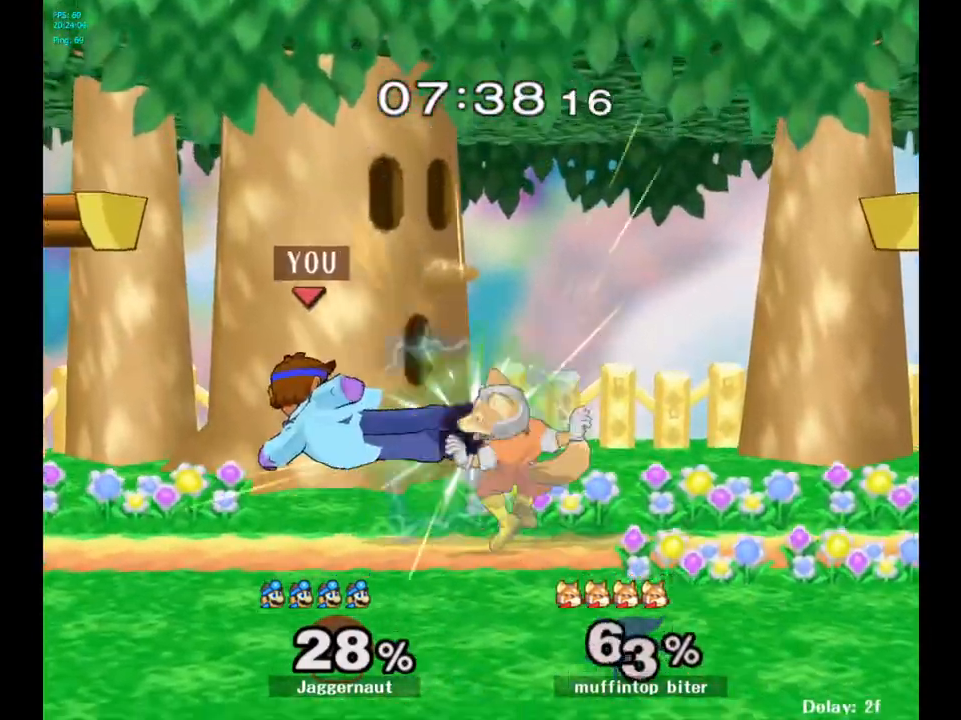
{"buttons": [], "left_stick": "right", "right_stick": "center", "events": [[100, "left_stick", "center"], [133, "R1", "up"], [317, "left_stick", "right"]]}
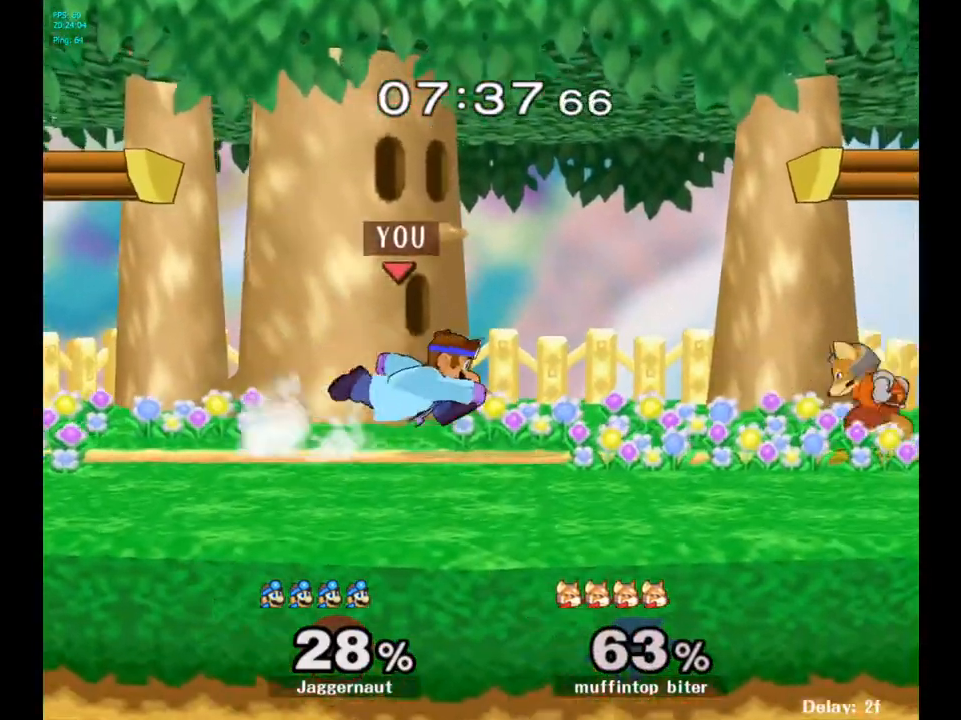
{"buttons": [], "left_stick": "center", "right_stick": "center", "events": [[67, "Y", "down"], [100, "left_stick", "center"], [117, "Y", "up"], [250, "left_stick", "up-right"], [283, "right_stick", "right"], [333, "right_stick", "center"], [483, "left_stick", "center"]]}
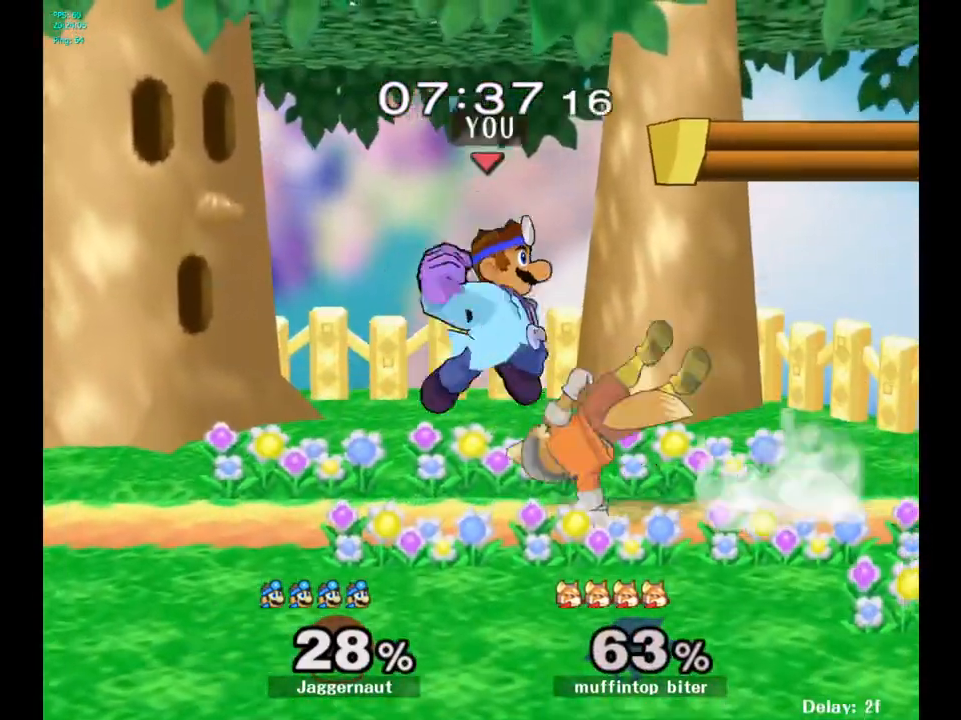
{"buttons": ["R1"], "left_stick": "right", "right_stick": "center", "events": [[50, "left_stick", "down-right"], [100, "left_stick", "down"], [167, "R1", "down"], [300, "left_stick", "center"], [433, "left_stick", "right"]]}
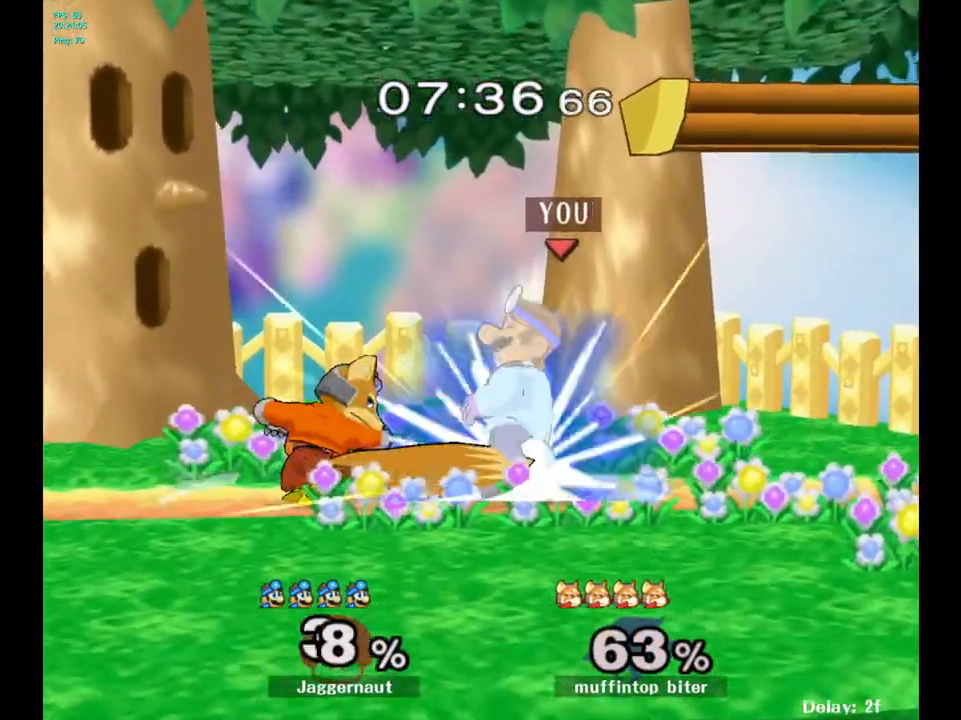
{"buttons": [], "left_stick": "center", "right_stick": "center", "events": [[217, "left_stick", "center"], [267, "R1", "up"]]}
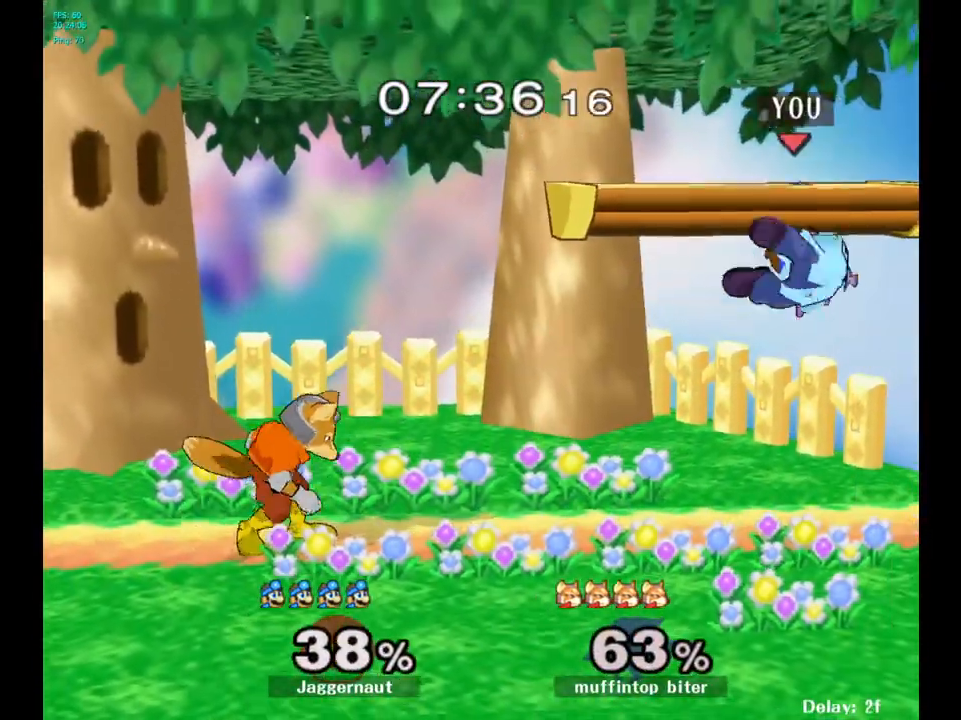
{"buttons": [], "left_stick": "center", "right_stick": "center", "events": [[150, "Y", "down"], [217, "left_stick", "down-left"], [317, "R1", "down"], [417, "Y", "up"], [450, "R1", "up"], [467, "left_stick", "center"]]}
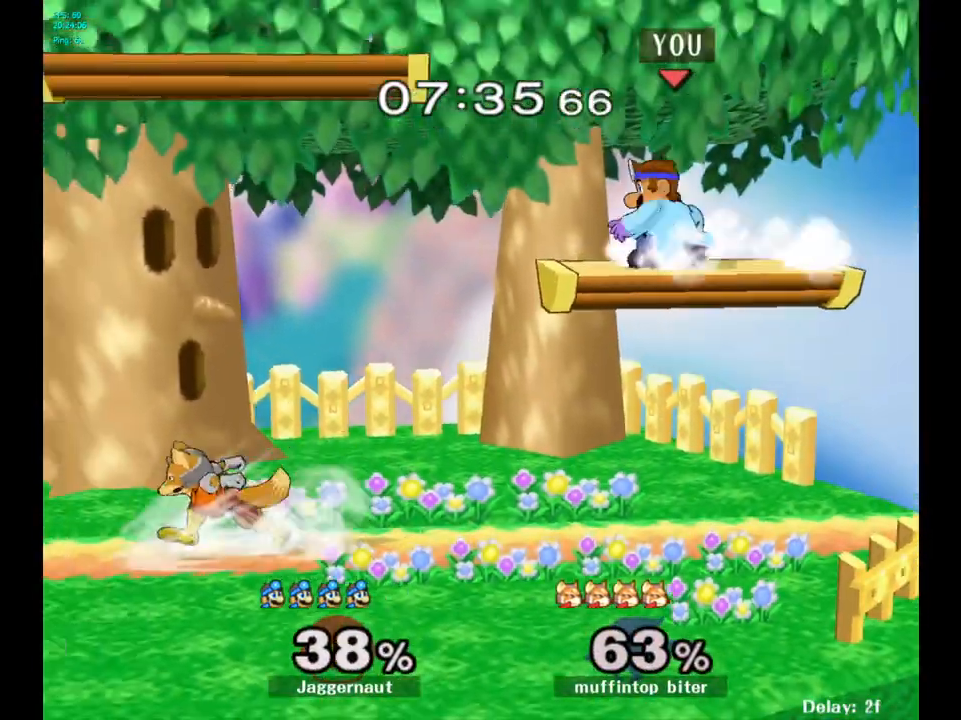
{"buttons": [], "left_stick": "down-right", "right_stick": "center", "events": [[117, "left_stick", "down"], [217, "right_stick", "left"], [267, "left_stick", "left"], [300, "right_stick", "center"], [400, "left_stick", "up-right"], [500, "left_stick", "down-right"]]}
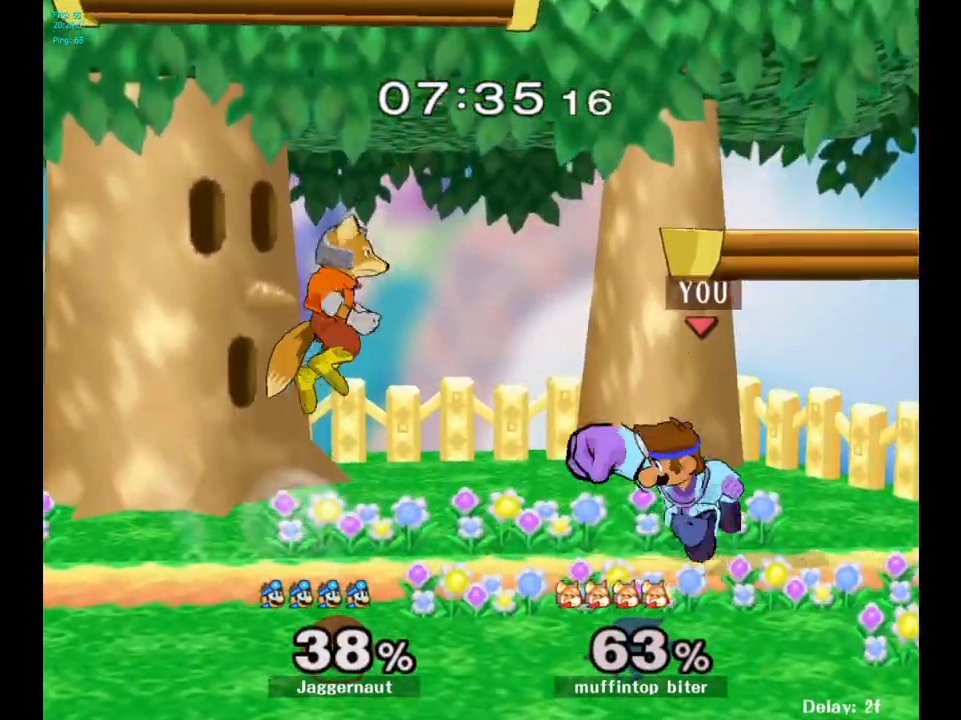
{"buttons": ["R1"], "left_stick": "center", "right_stick": "center", "events": [[33, "R1", "down"], [150, "left_stick", "center"], [283, "left_stick", "right"], [450, "left_stick", "center"]]}
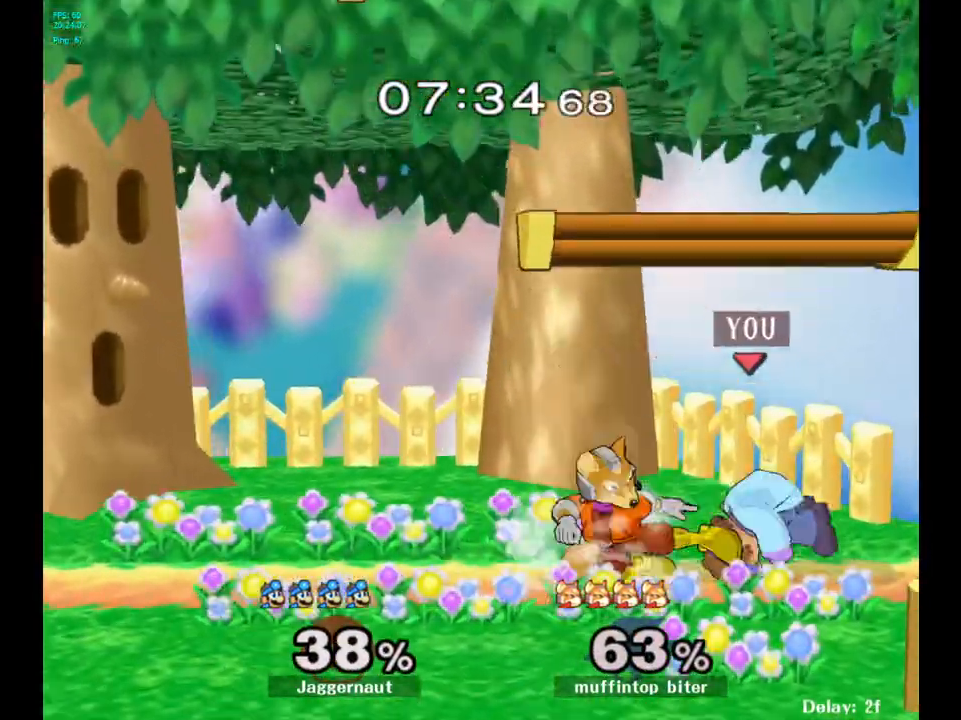
{"buttons": [], "left_stick": "center", "right_stick": "center", "events": [[67, "R1", "up"], [283, "A", "down"], [383, "A", "up"]]}